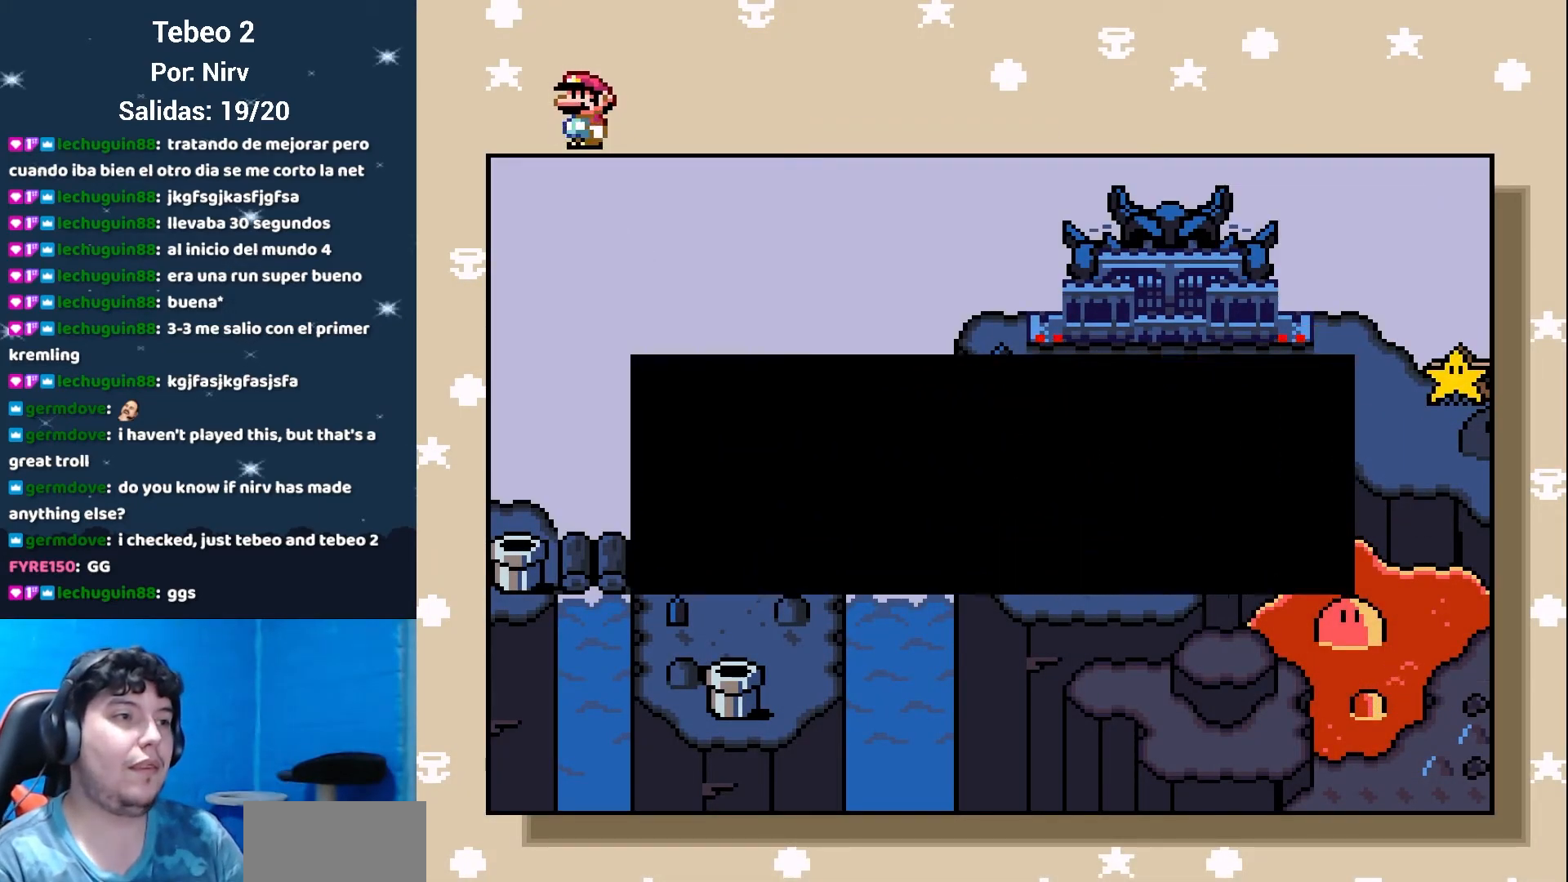
Gameplay with a controller (Nintendo layout); each line is a JSON object with the inputs held at the frame after it. "events" lists button and stick changes between this image and that frame as [ms after this image, input, new state], when the widget could be followed in between. Not read: L3 R3.
{"buttons": [], "events": [[184, "B", "down"], [334, "B", "up"]]}
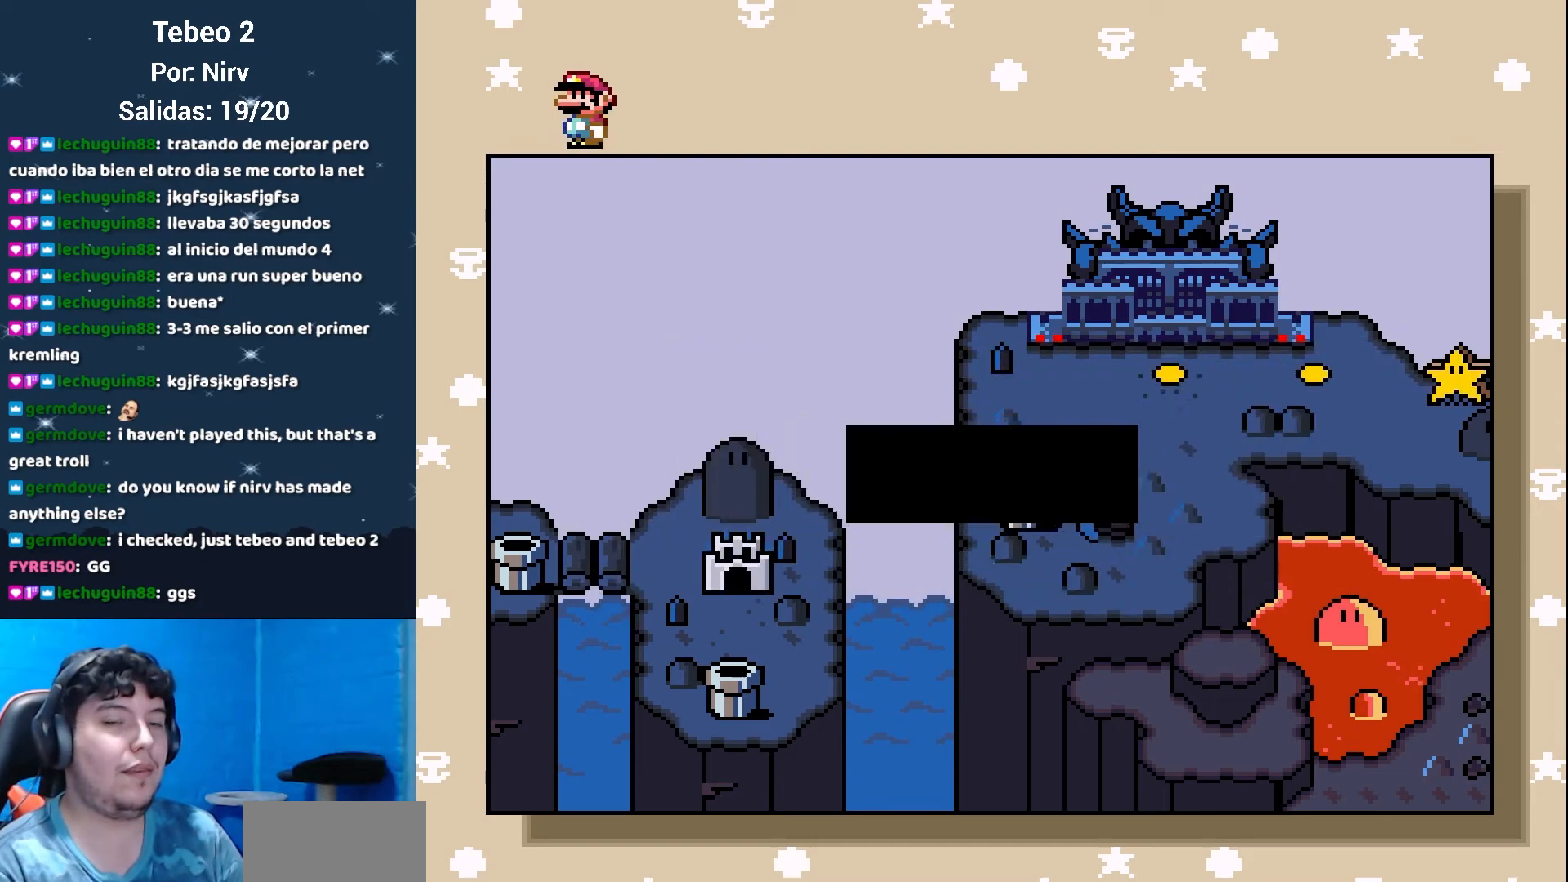
{"buttons": [], "events": [[183, "B", "down"], [317, "B", "up"]]}
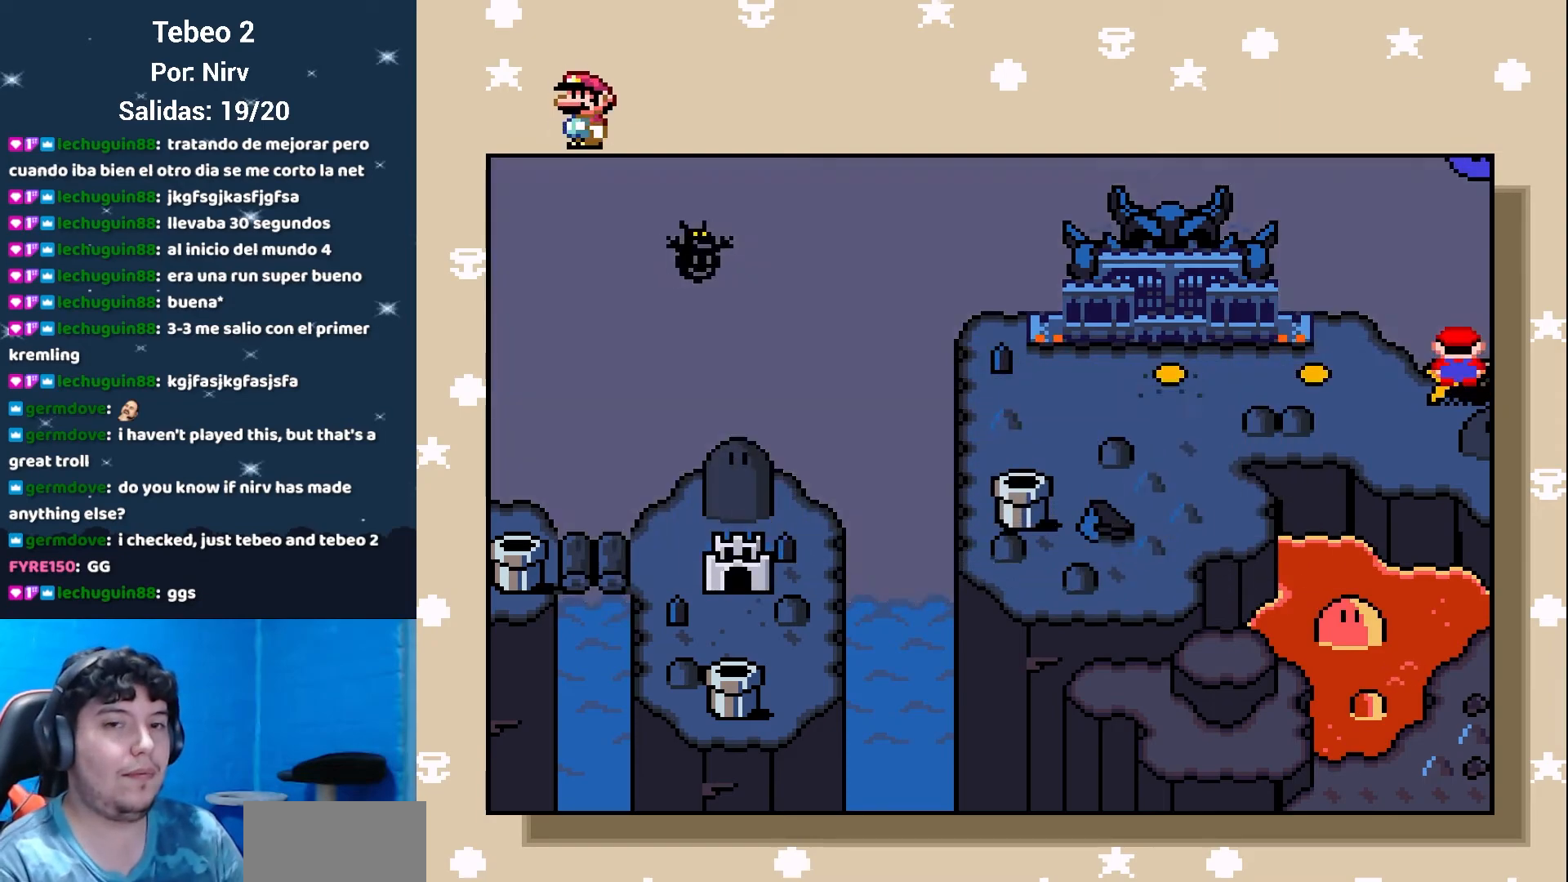
{"buttons": [], "events": []}
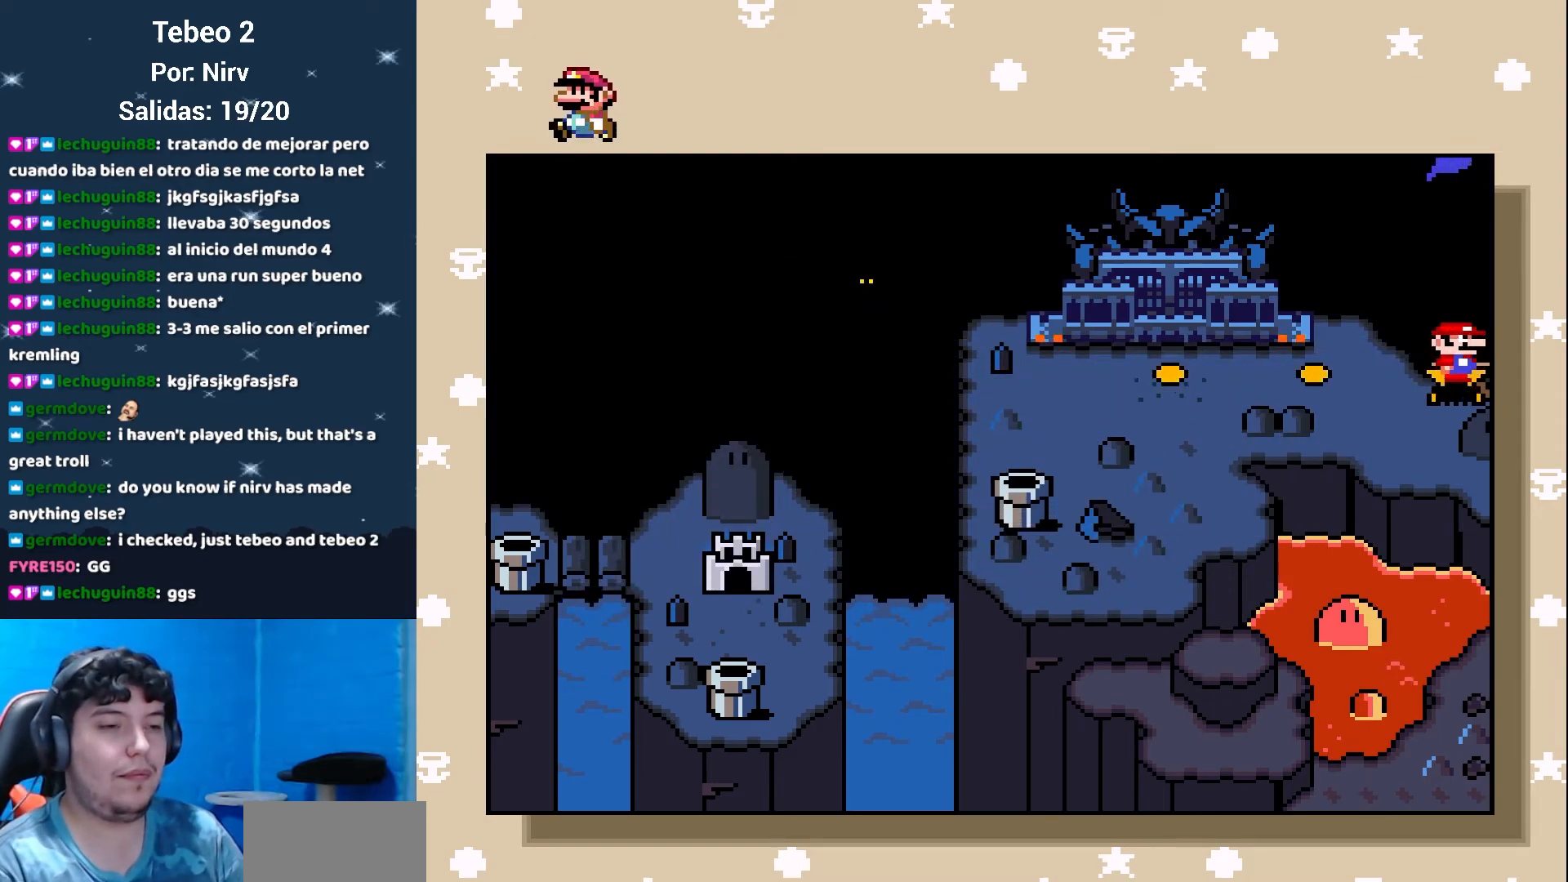
{"buttons": [], "events": []}
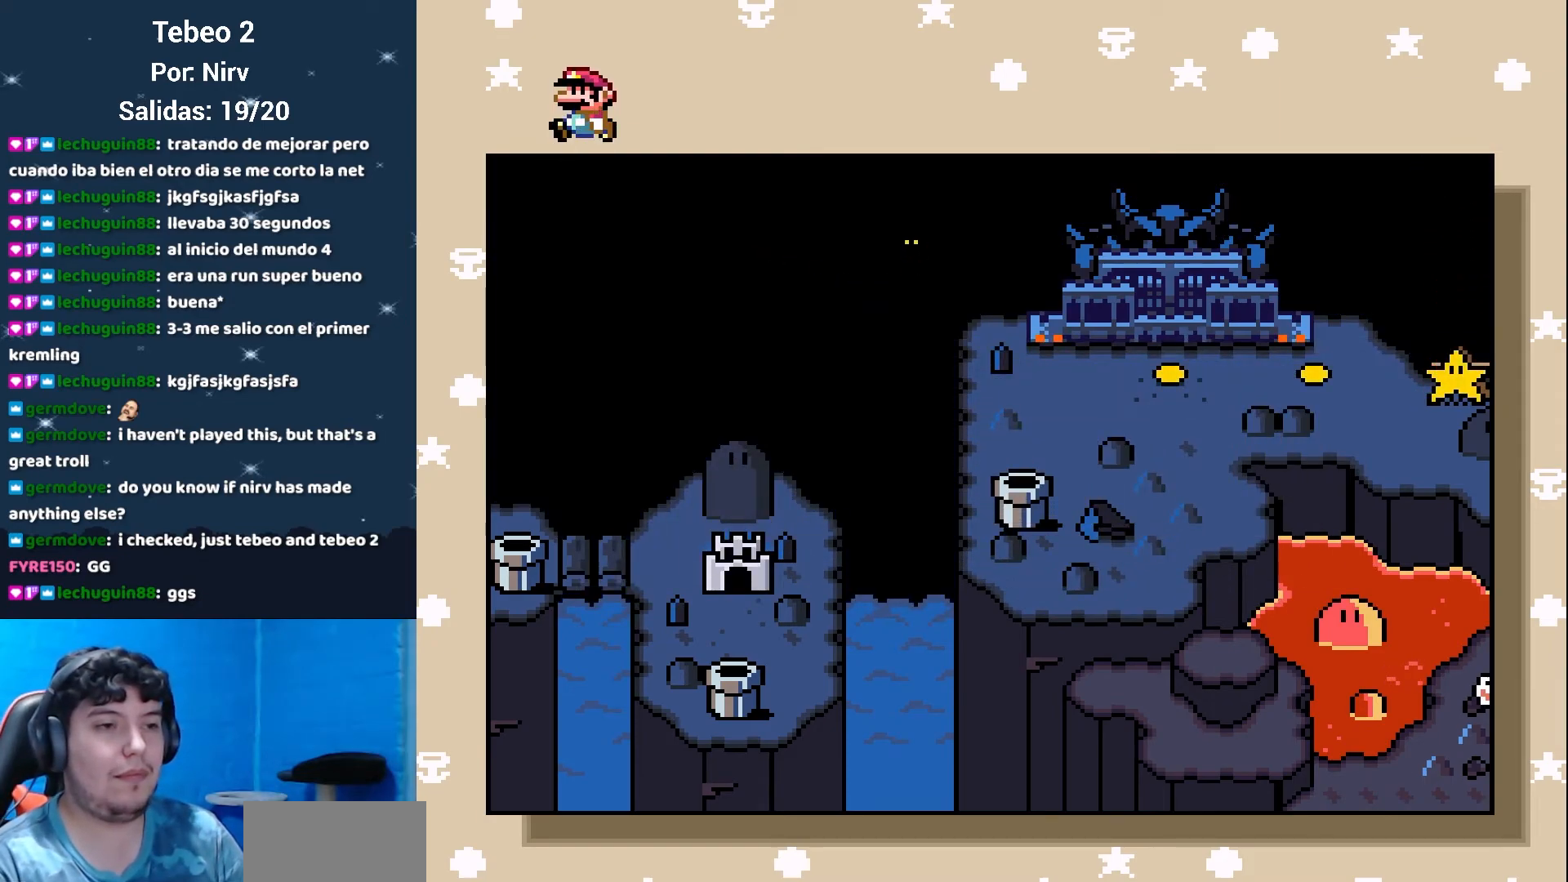
{"buttons": [], "events": []}
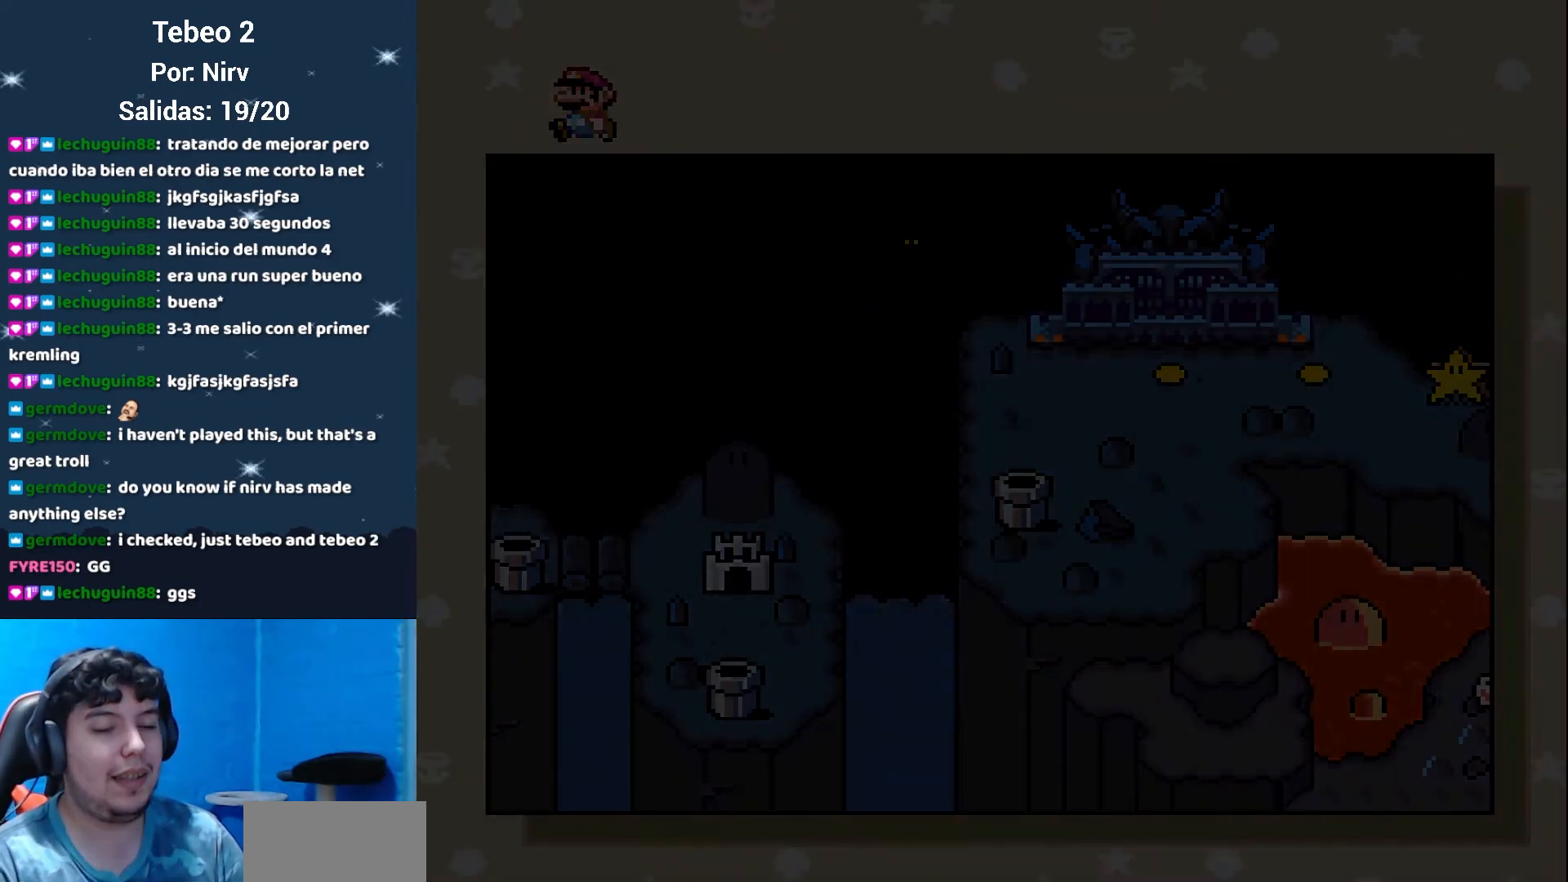
{"buttons": [], "events": []}
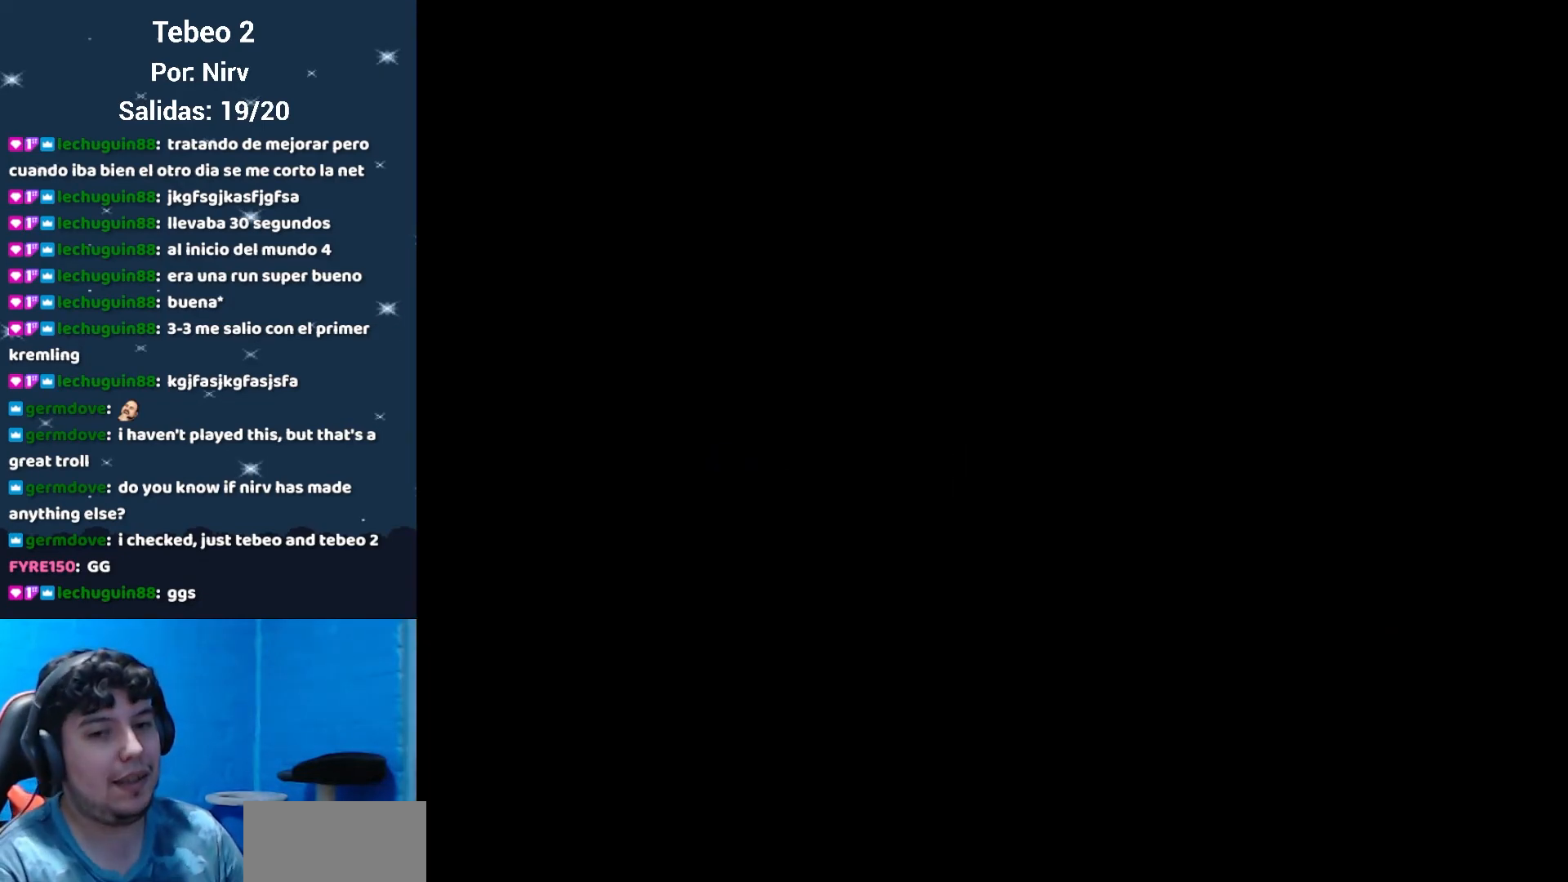
{"buttons": [], "events": []}
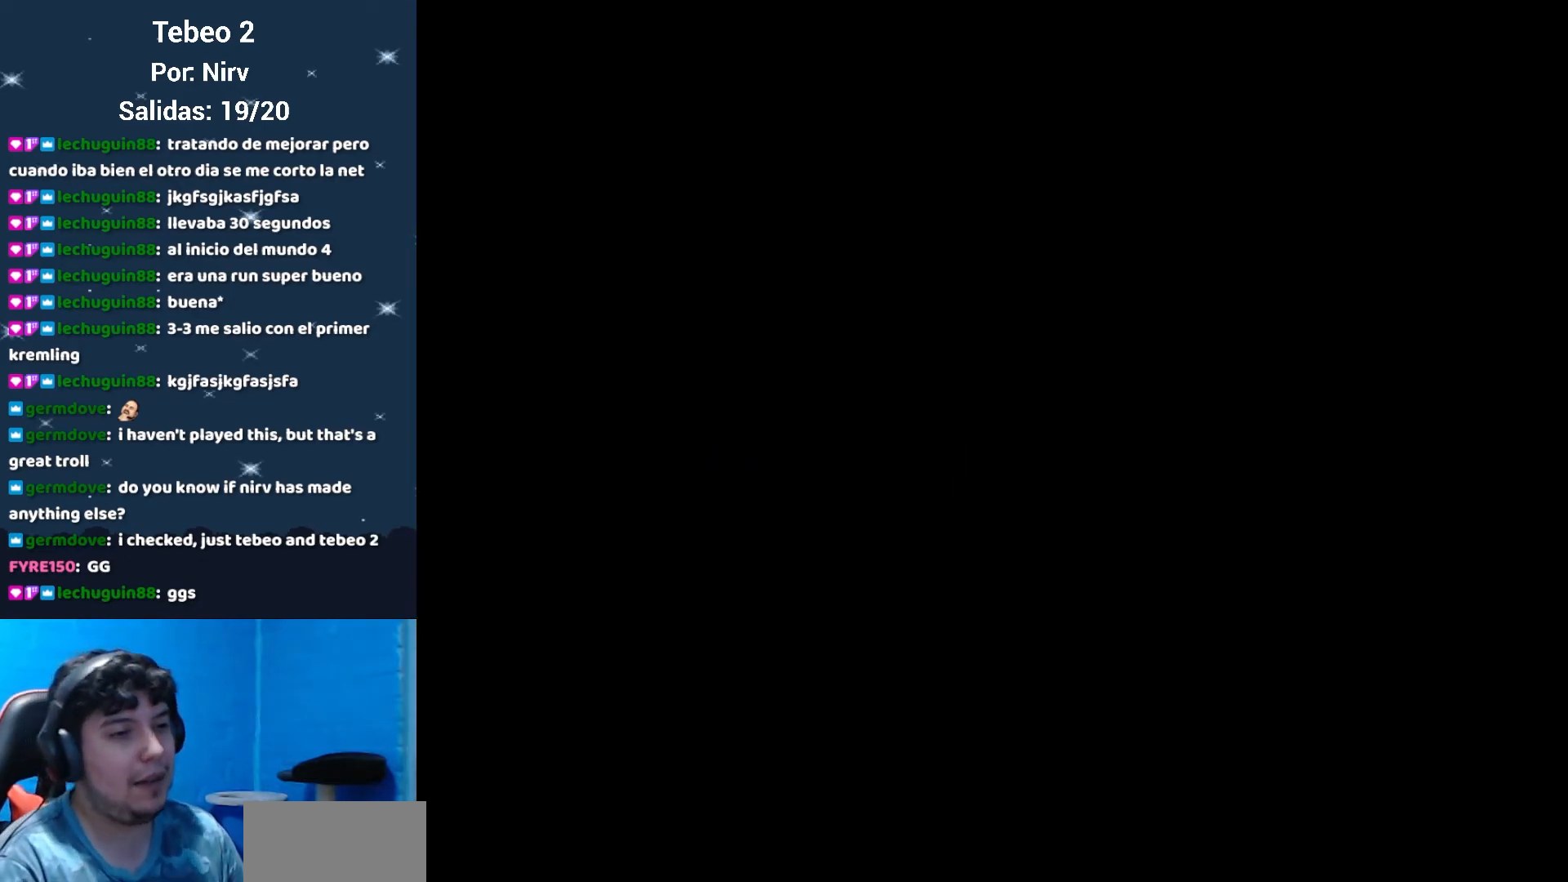
{"buttons": [], "events": []}
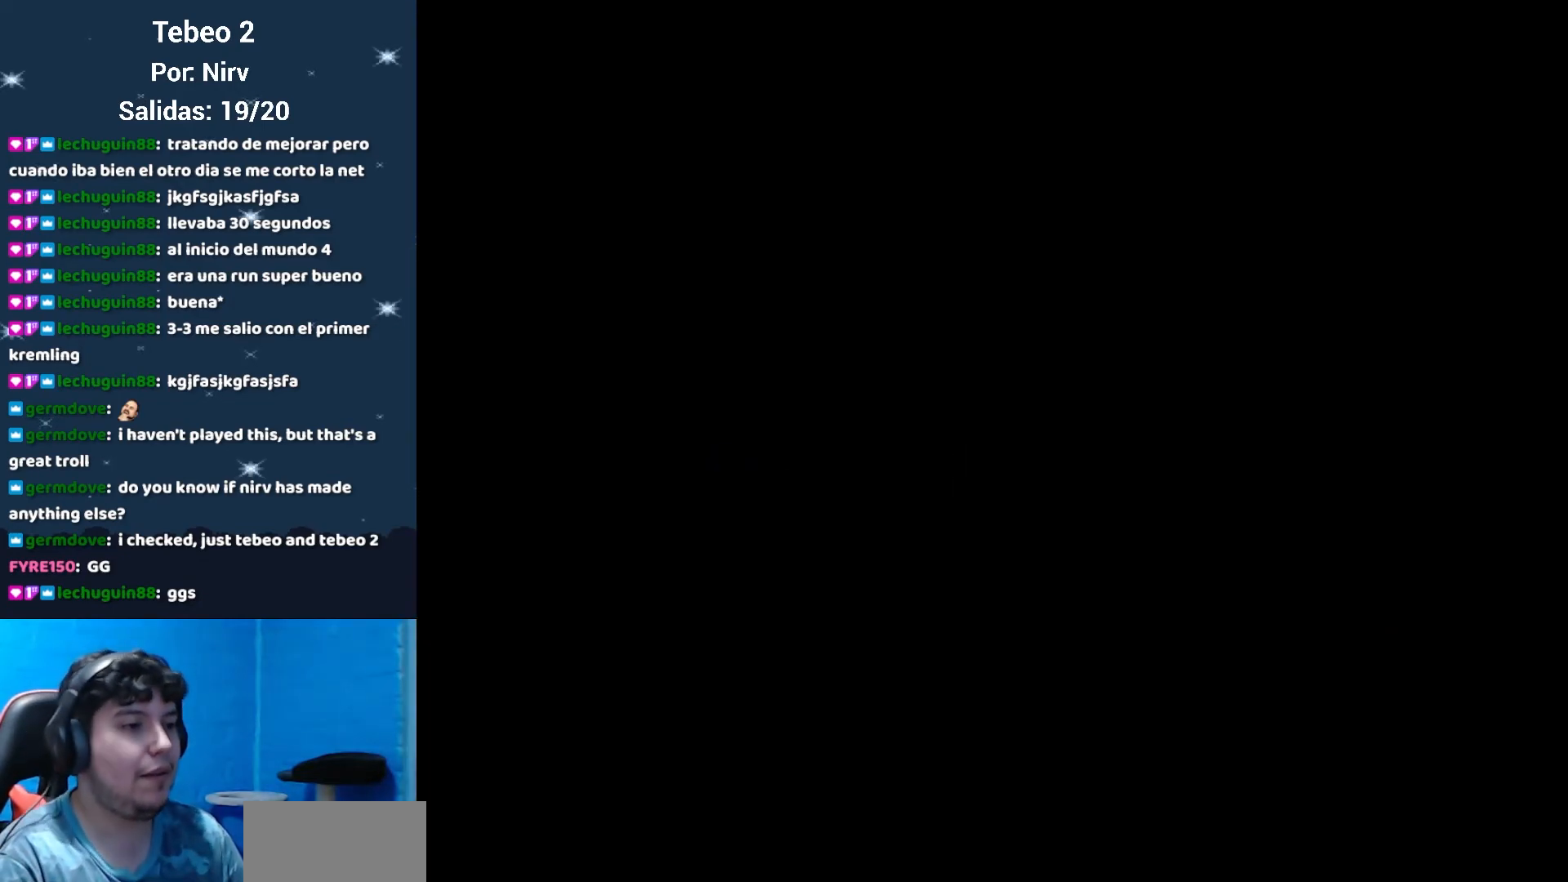
{"buttons": [], "events": []}
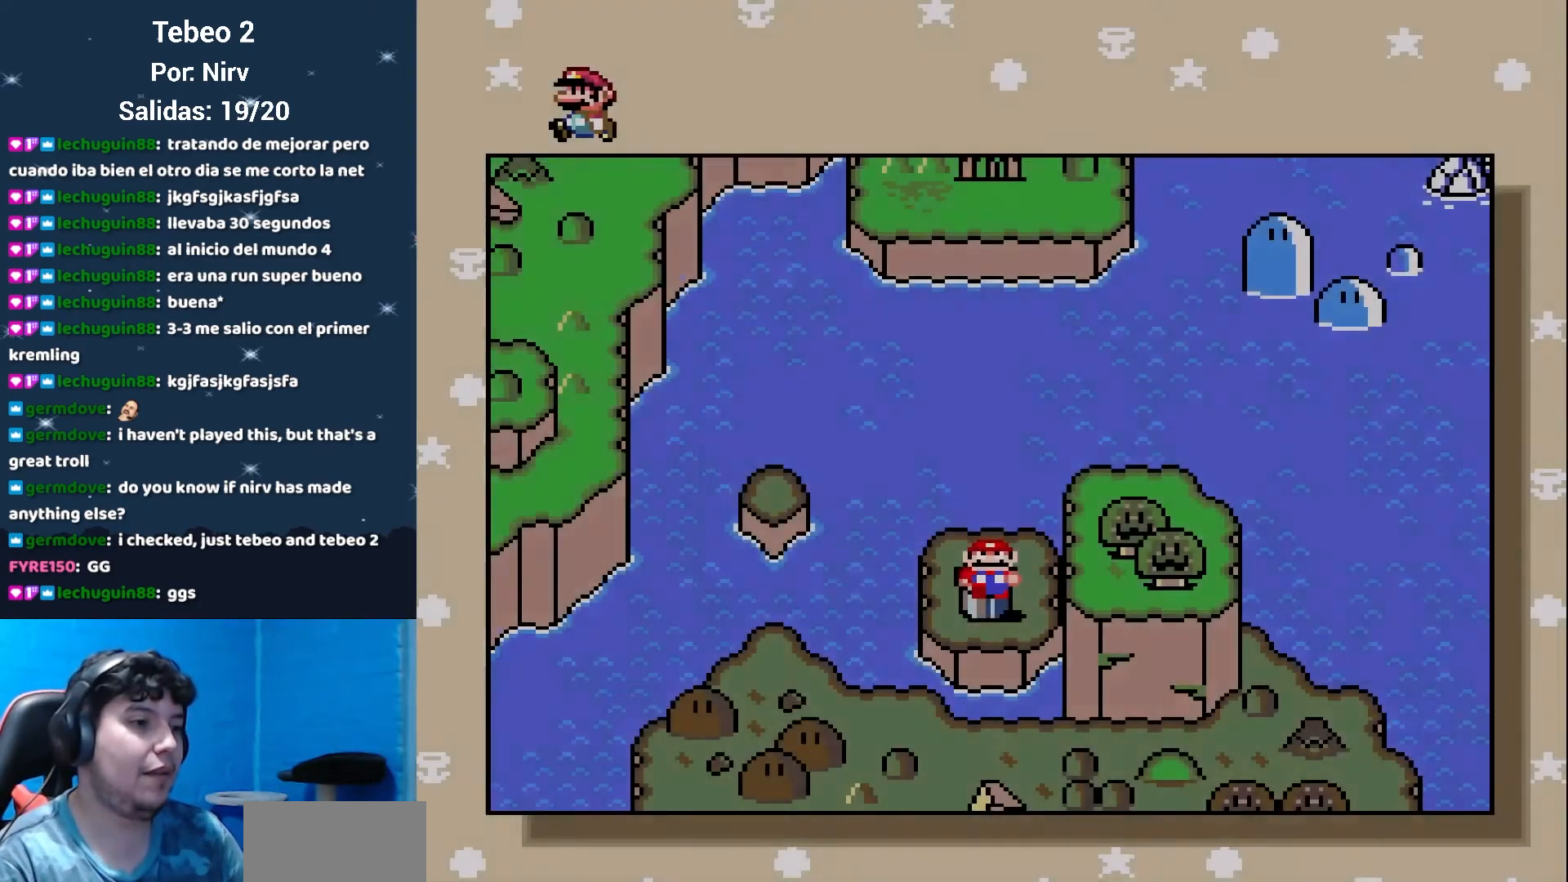
{"buttons": [], "events": []}
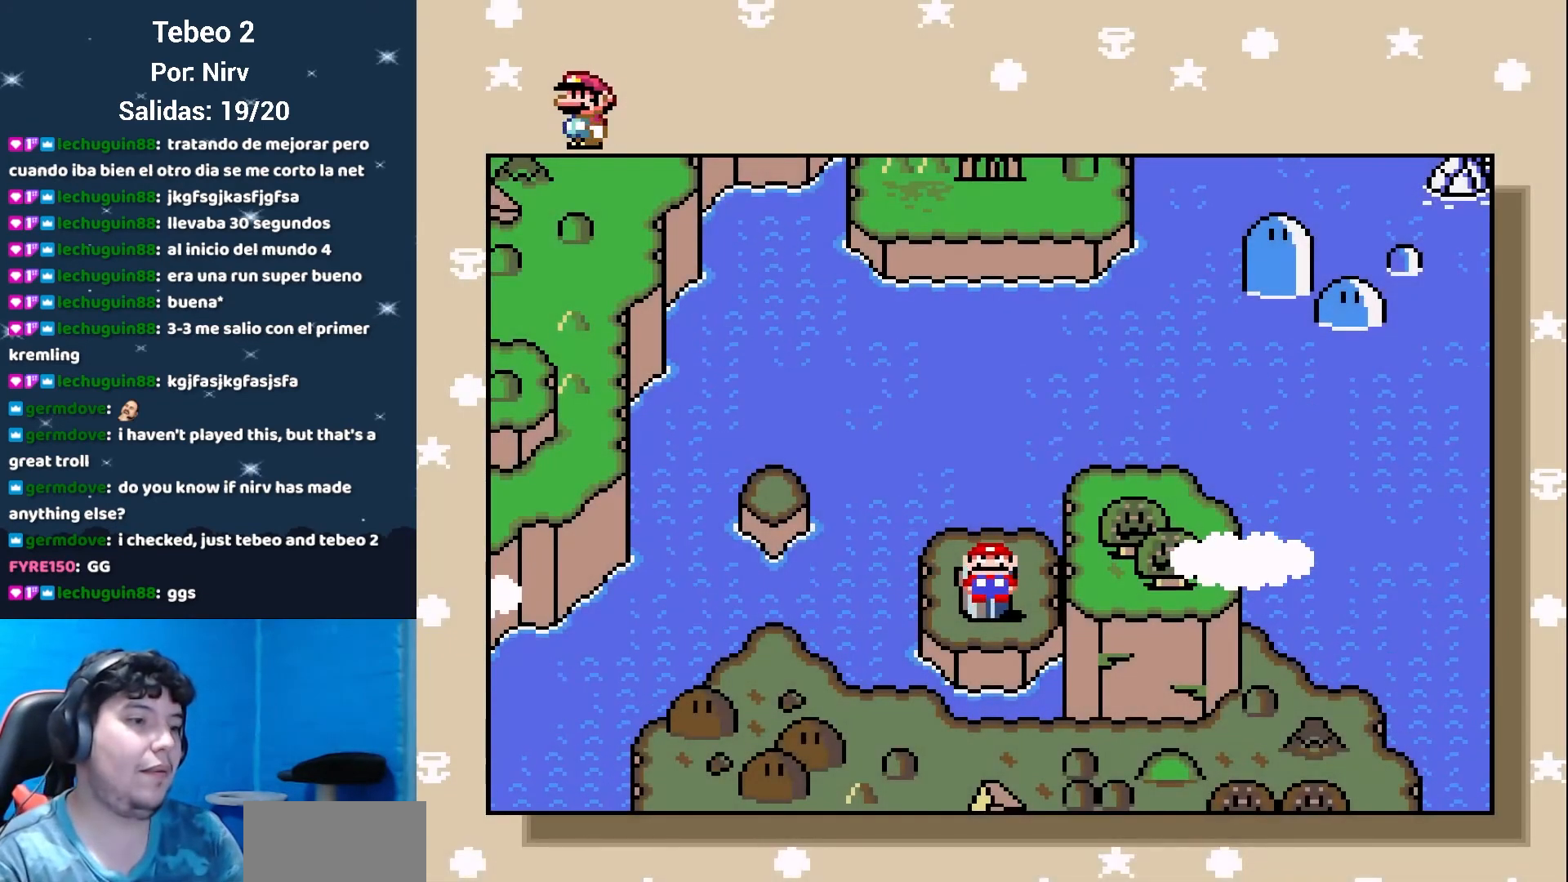
{"buttons": ["DPAD_DOWN", "DPAD_RIGHT"], "events": [[217, "DPAD_LEFT", "down"], [284, "DPAD_UP", "down"], [434, "DPAD_UP", "up"], [467, "DPAD_DOWN", "down"], [467, "DPAD_LEFT", "up"], [467, "DPAD_RIGHT", "down"]]}
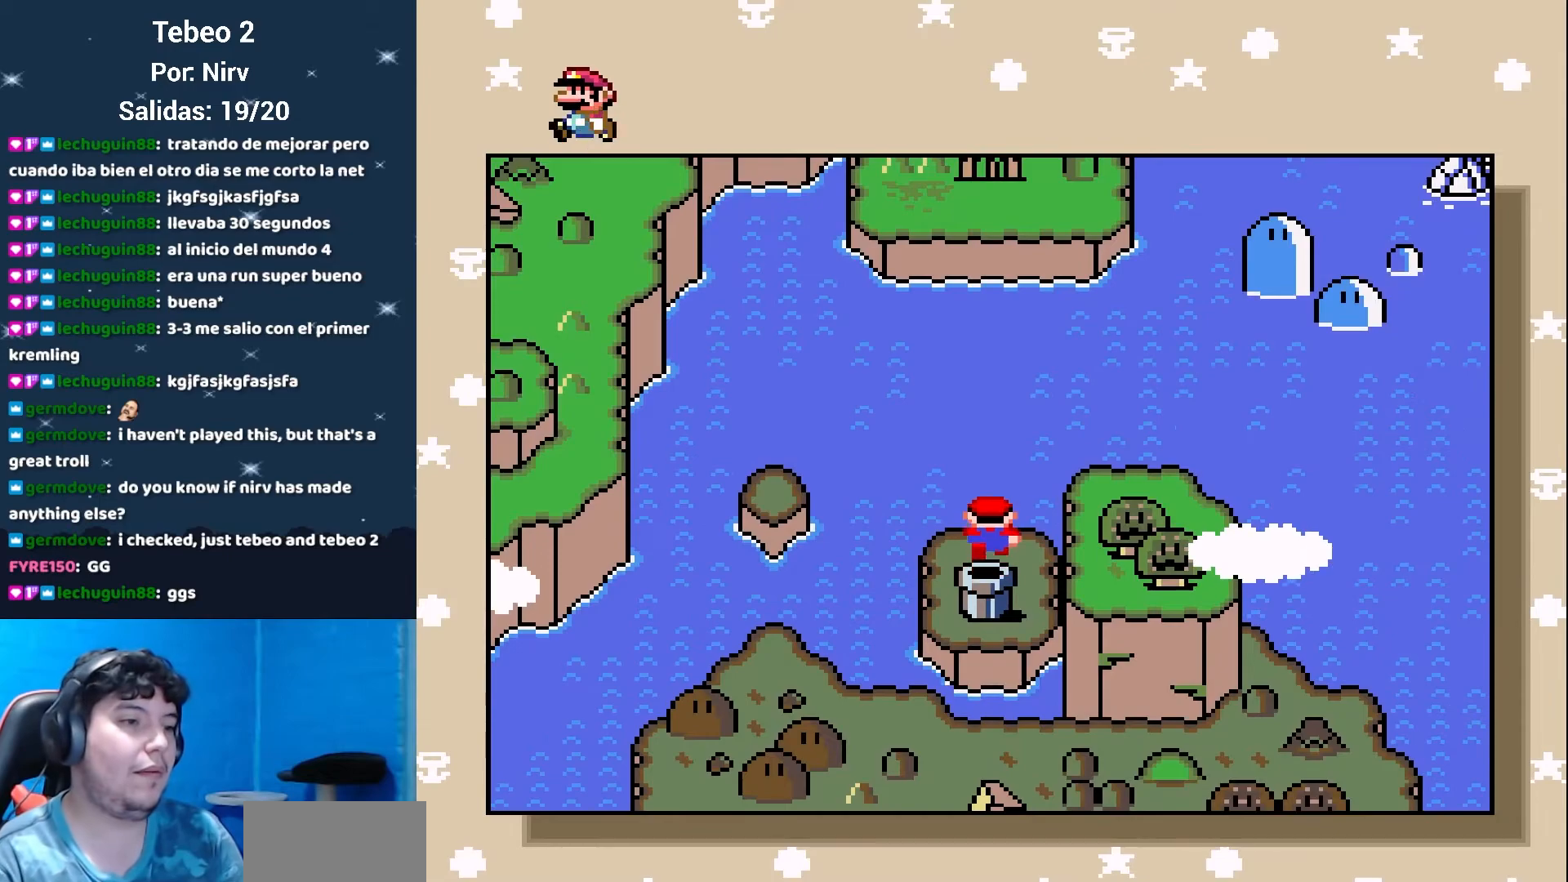
{"buttons": [], "events": [[150, "DPAD_DOWN", "up"], [150, "DPAD_RIGHT", "up"]]}